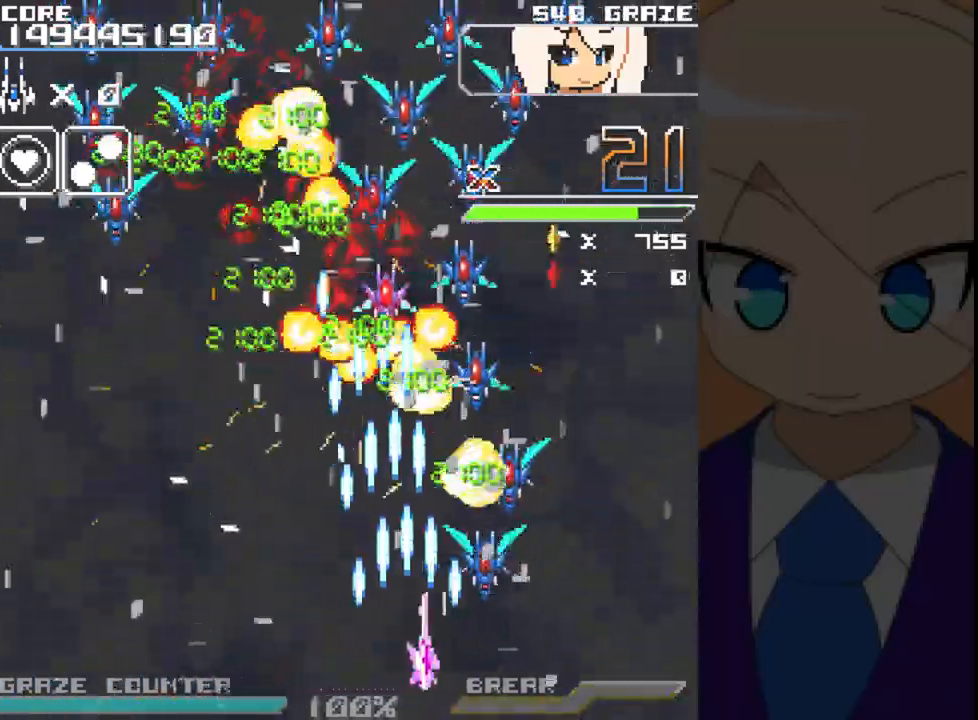
Gameplay with a controller (Xbox layout); each line is a JSON object with the inputs held at the frame after it. "events" lists button and stick changes between this image and that frame as [ms after this image, input, new state], when the widget could be followed in between. Not read: L2 L3 R2 R3 right_stick.
{"buttons": ["A", "DPAD_LEFT"], "left_stick": "left", "events": [[67, "DPAD_DOWN", "down"], [117, "DPAD_RIGHT", "up"], [167, "DPAD_LEFT", "down"], [250, "DPAD_DOWN", "up"], [250, "left_stick", "left"]]}
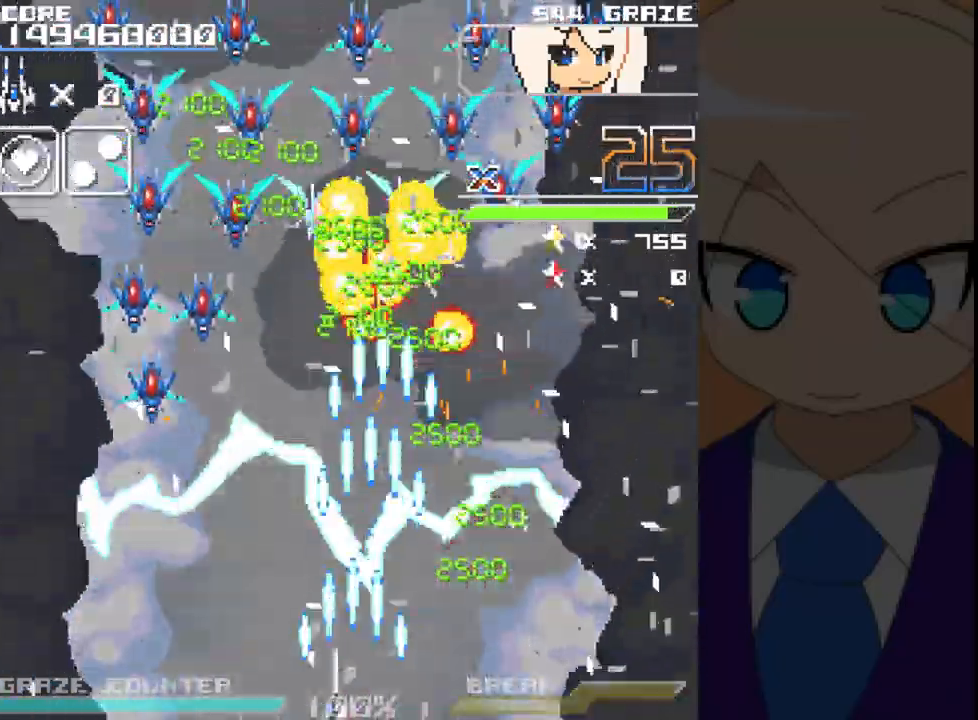
{"buttons": ["A", "DPAD_LEFT"], "left_stick": "left", "events": []}
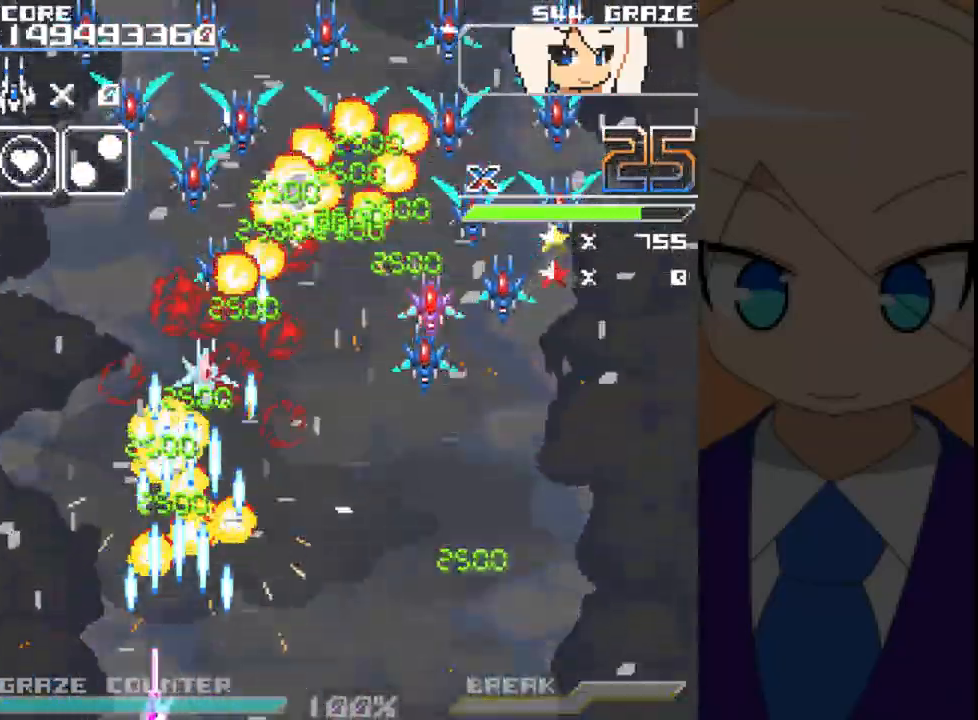
{"buttons": ["A", "DPAD_RIGHT"], "left_stick": "right", "events": [[17, "DPAD_LEFT", "up"], [17, "left_stick", "center"], [117, "DPAD_RIGHT", "down"], [117, "left_stick", "right"]]}
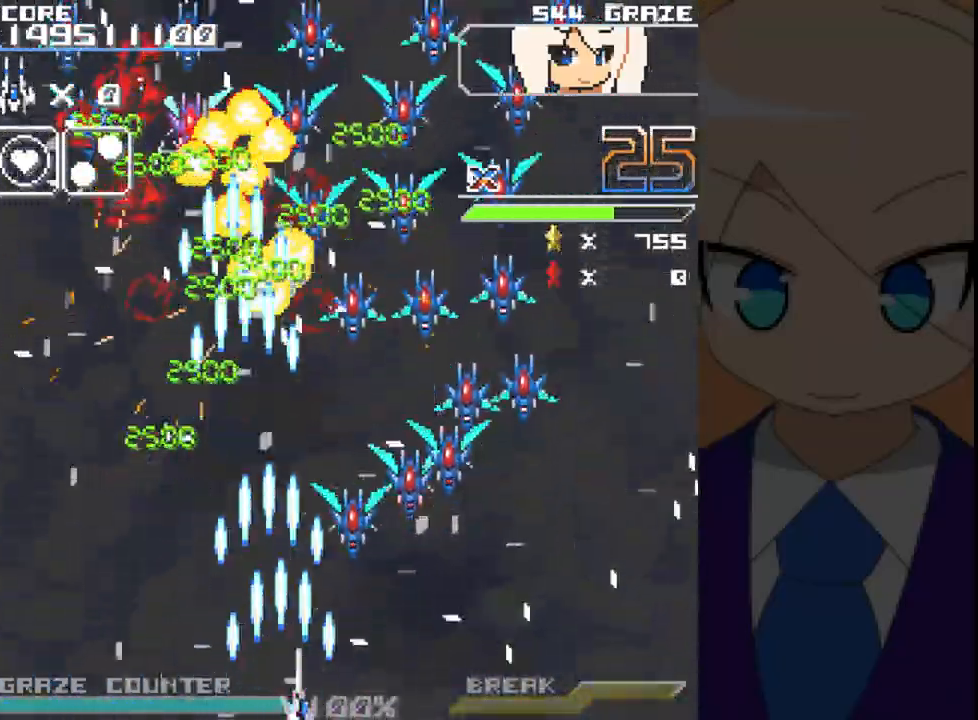
{"buttons": ["A"], "left_stick": "center", "events": [[483, "DPAD_RIGHT", "up"], [483, "left_stick", "center"]]}
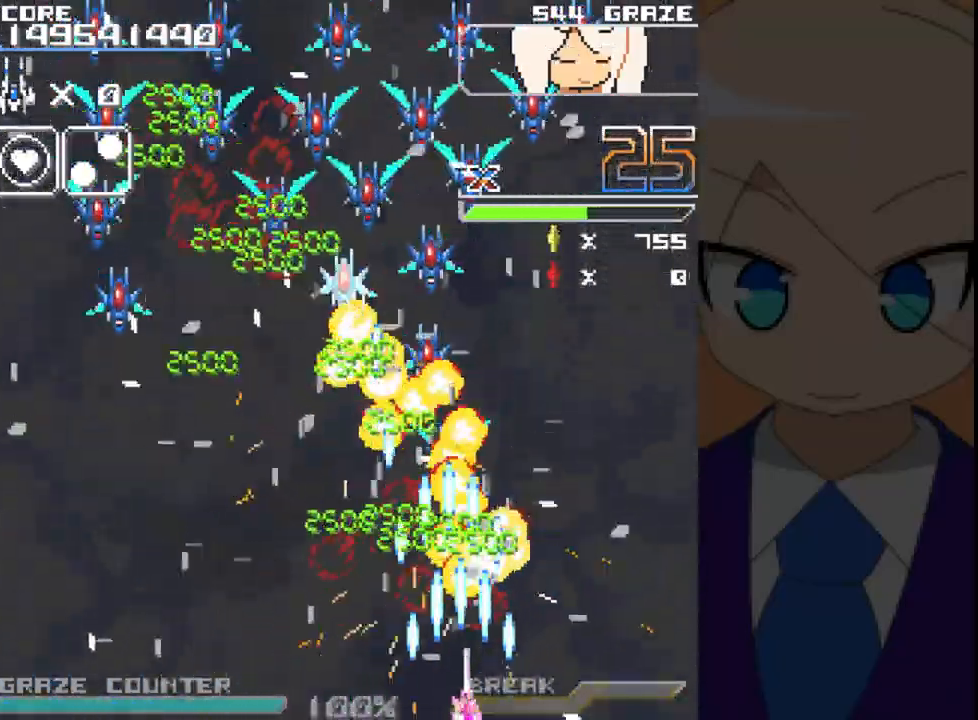
{"buttons": ["A", "DPAD_LEFT"], "left_stick": "left", "events": [[67, "DPAD_LEFT", "down"], [67, "left_stick", "left"], [100, "DPAD_UP", "down"], [150, "DPAD_UP", "up"]]}
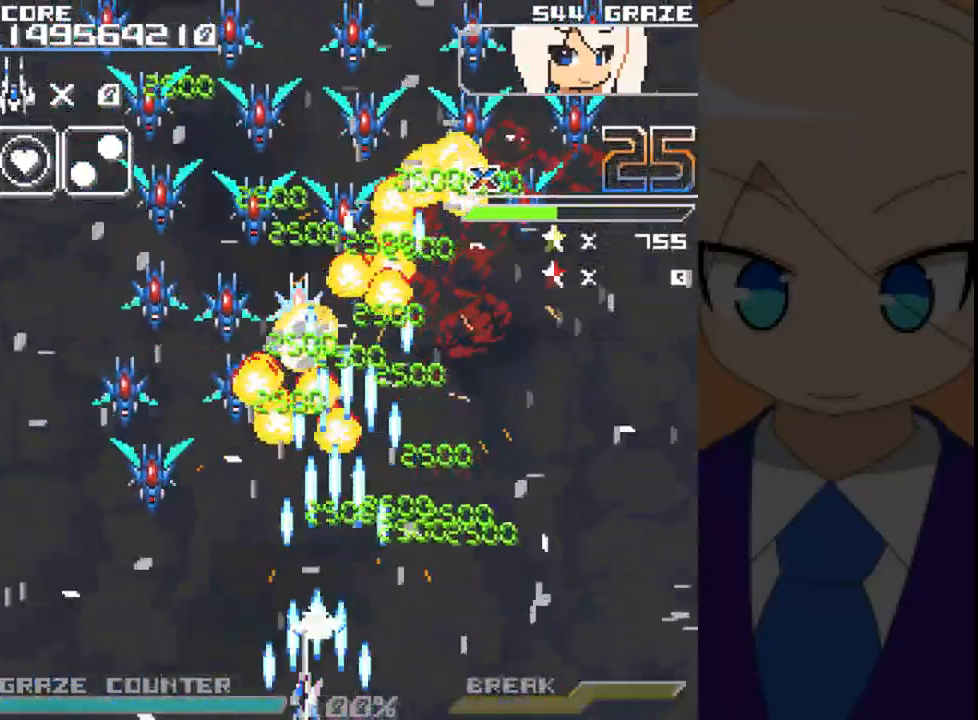
{"buttons": ["A", "DPAD_UP"], "left_stick": "up", "events": [[317, "DPAD_LEFT", "up"], [317, "left_stick", "center"], [483, "DPAD_UP", "down"], [483, "left_stick", "up"]]}
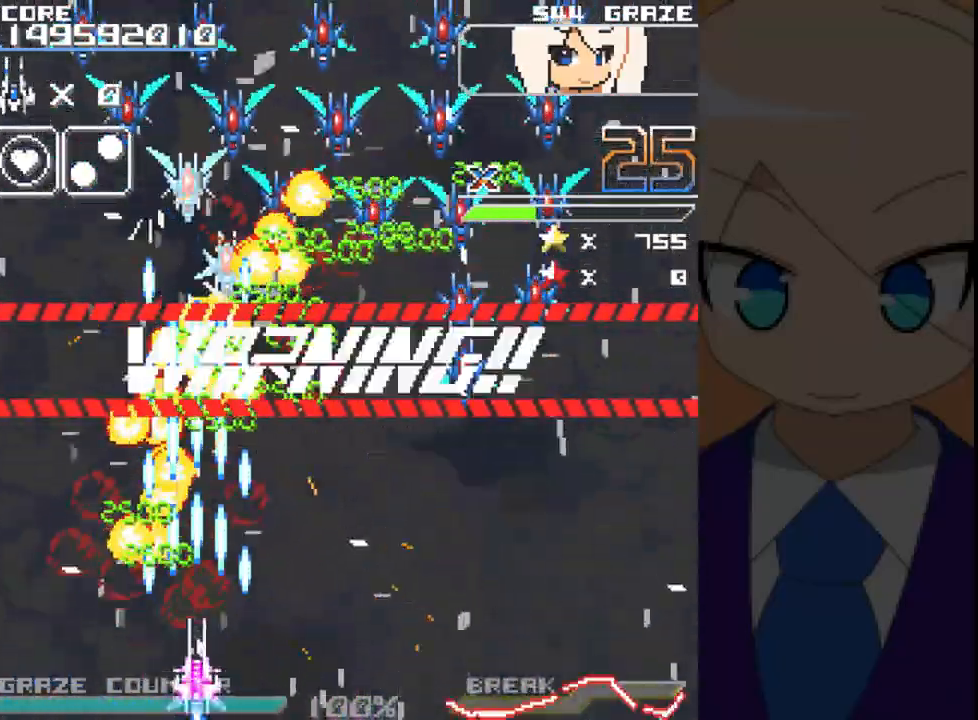
{"buttons": ["A", "DPAD_RIGHT"], "left_stick": "right"}
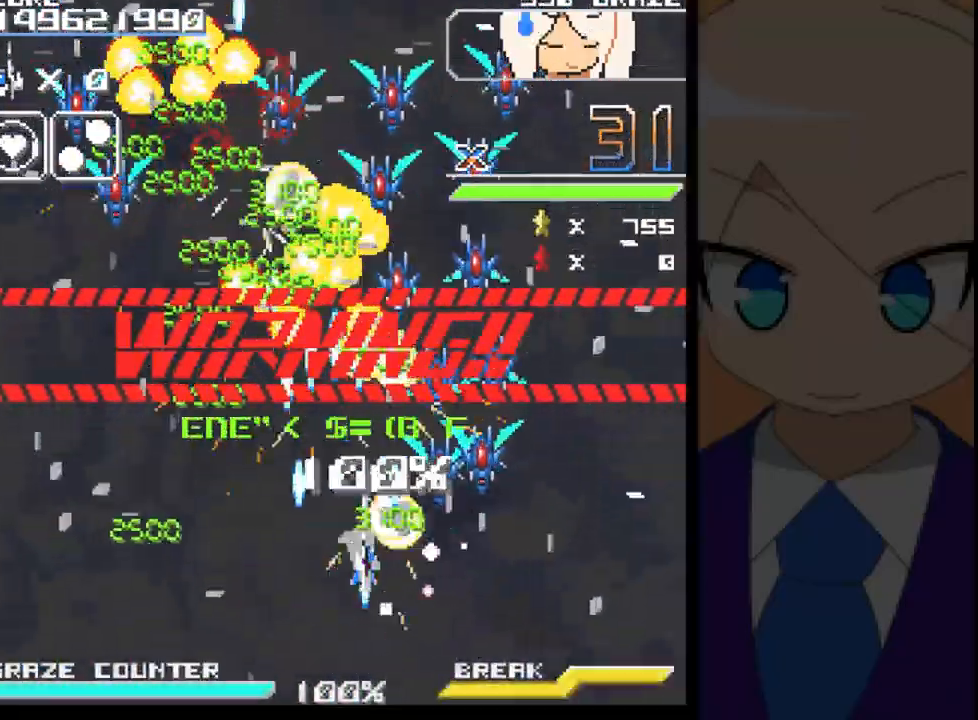
{"buttons": ["A", "DPAD_LEFT"], "left_stick": "left", "events": [[350, "DPAD_RIGHT", "up"], [350, "left_stick", "center"], [467, "DPAD_LEFT", "down"], [467, "left_stick", "left"]]}
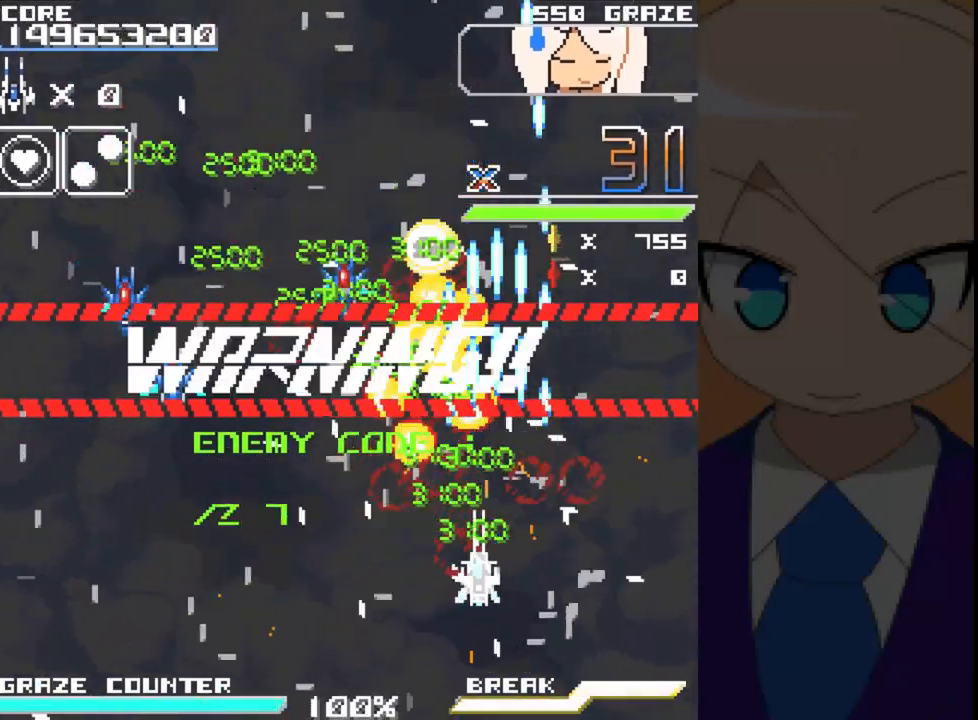
{"buttons": ["A", "DPAD_DOWN"], "left_stick": "down", "events": [[400, "DPAD_DOWN", "down"], [500, "DPAD_LEFT", "up"], [500, "left_stick", "down"]]}
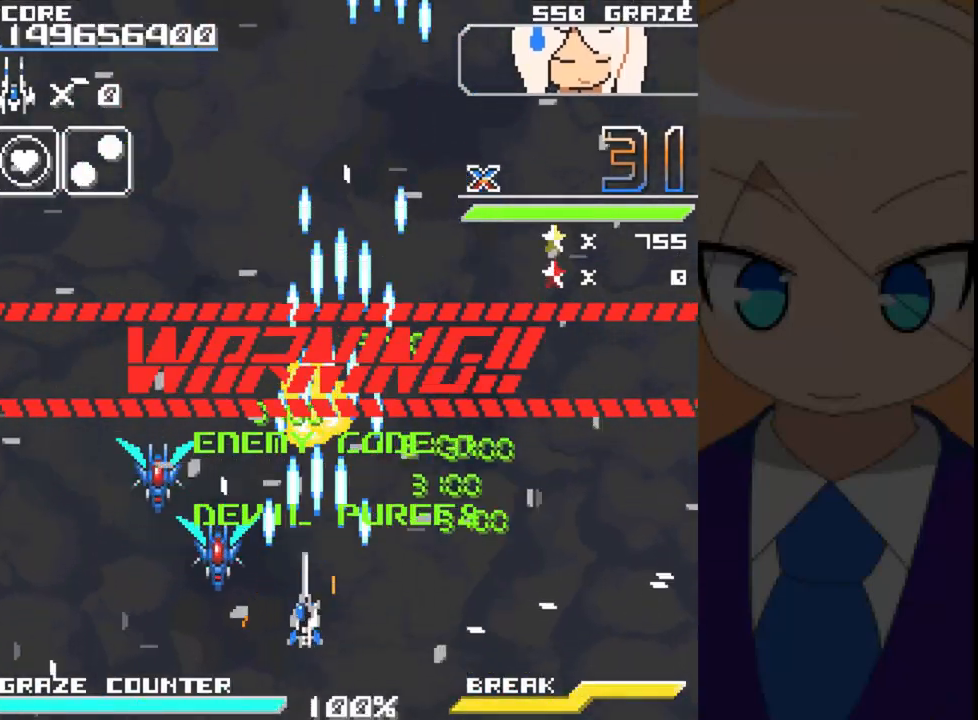
{"buttons": ["A", "DPAD_LEFT"], "left_stick": "left", "events": [[400, "DPAD_LEFT", "down"], [467, "DPAD_DOWN", "up"], [467, "left_stick", "left"]]}
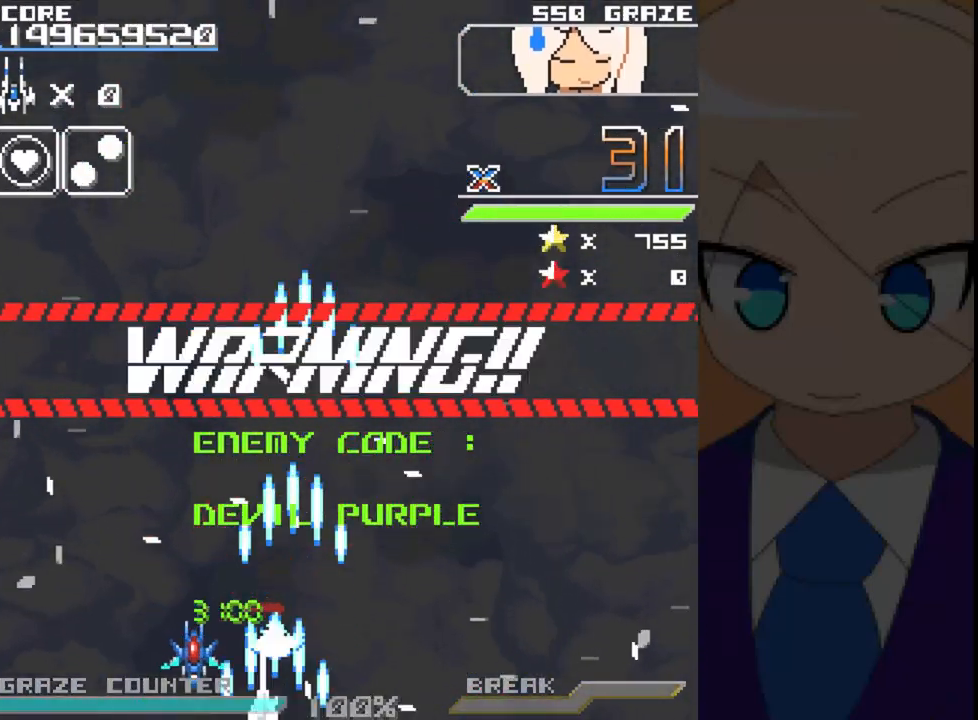
{"buttons": ["A", "DPAD_RIGHT"], "left_stick": "right", "events": [[233, "DPAD_LEFT", "up"], [233, "left_stick", "center"], [333, "DPAD_RIGHT", "down"], [333, "left_stick", "right"]]}
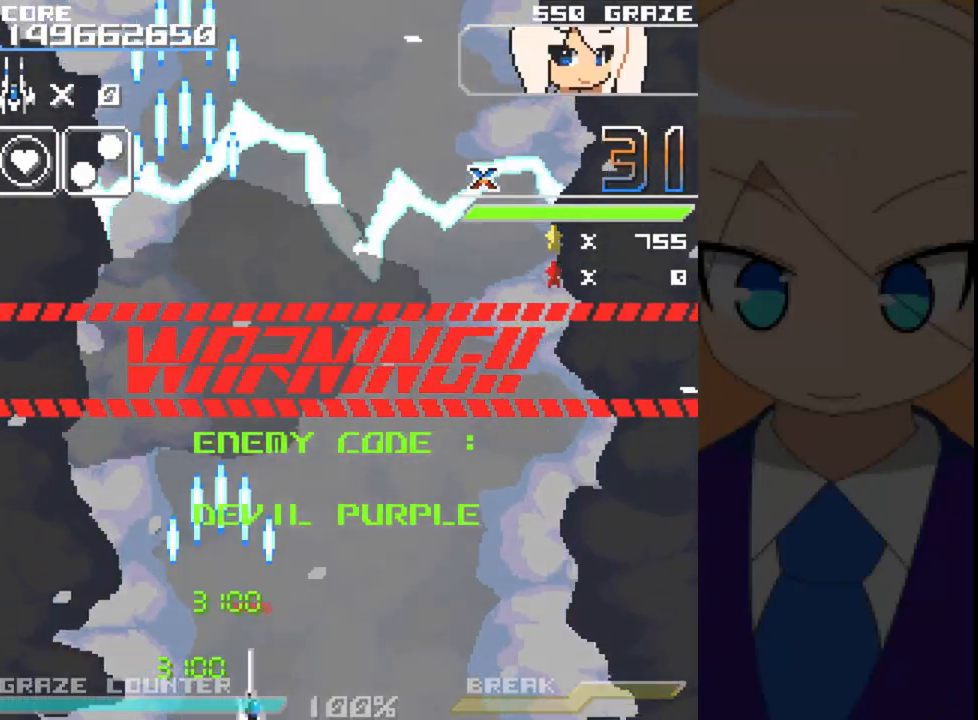
{"buttons": ["A", "DPAD_RIGHT"], "left_stick": "right"}
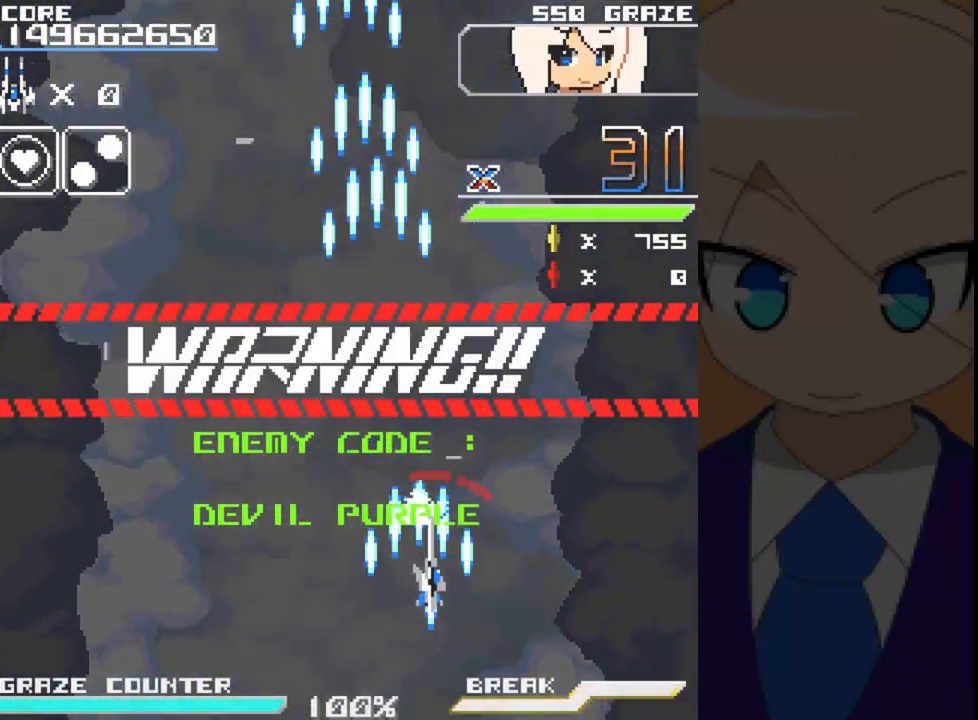
{"buttons": ["A"], "left_stick": "center", "events": [[100, "DPAD_RIGHT", "up"], [100, "left_stick", "center"]]}
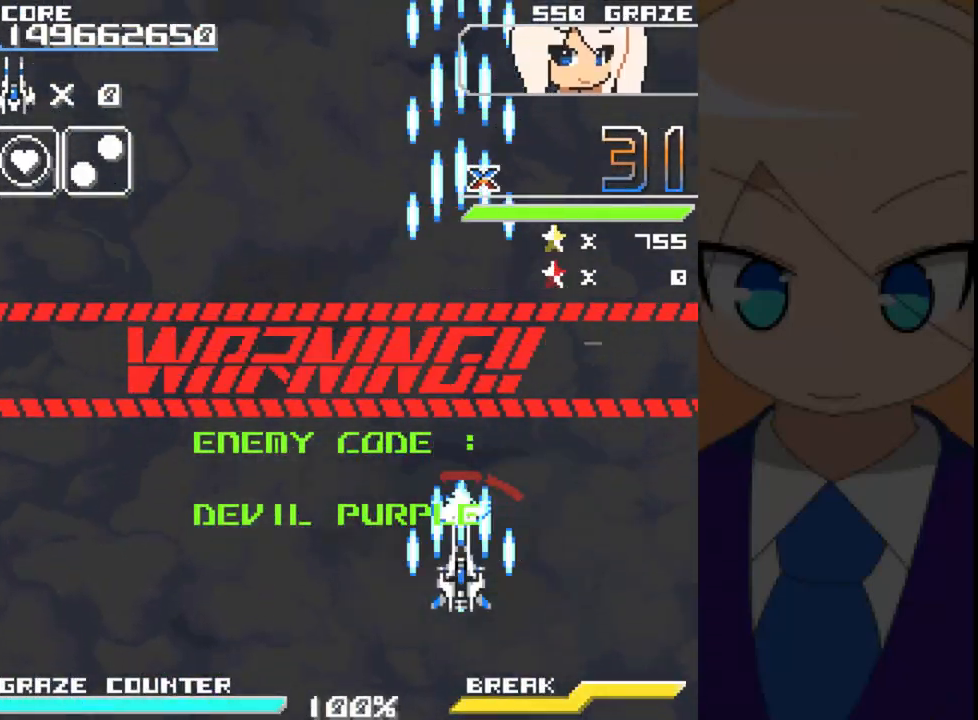
{"buttons": ["A"], "left_stick": "center", "events": []}
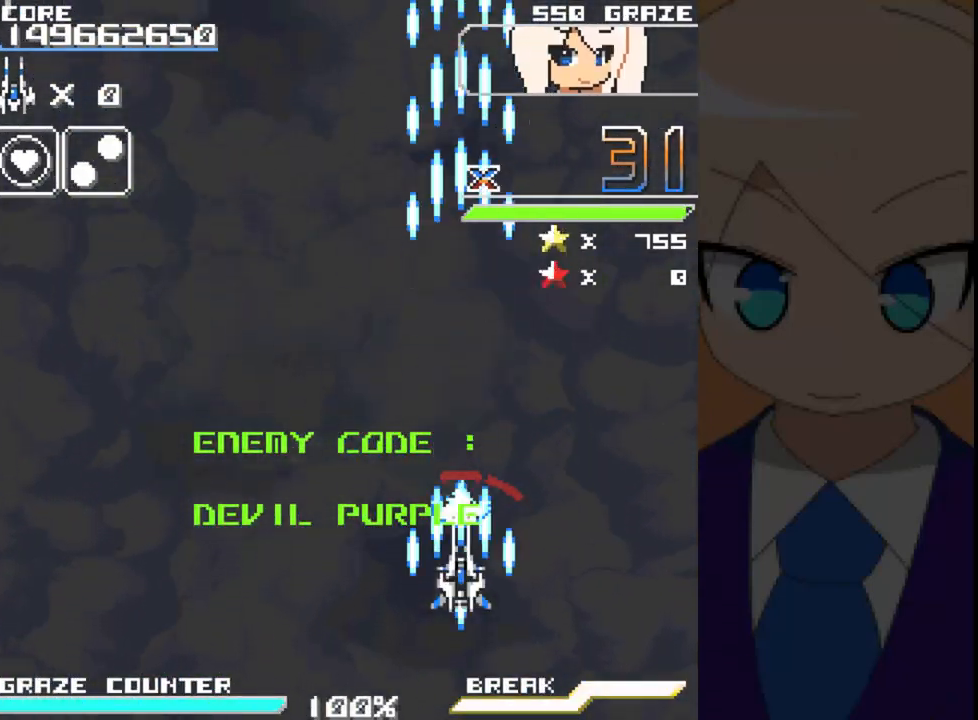
{"buttons": ["A"], "left_stick": "center", "events": []}
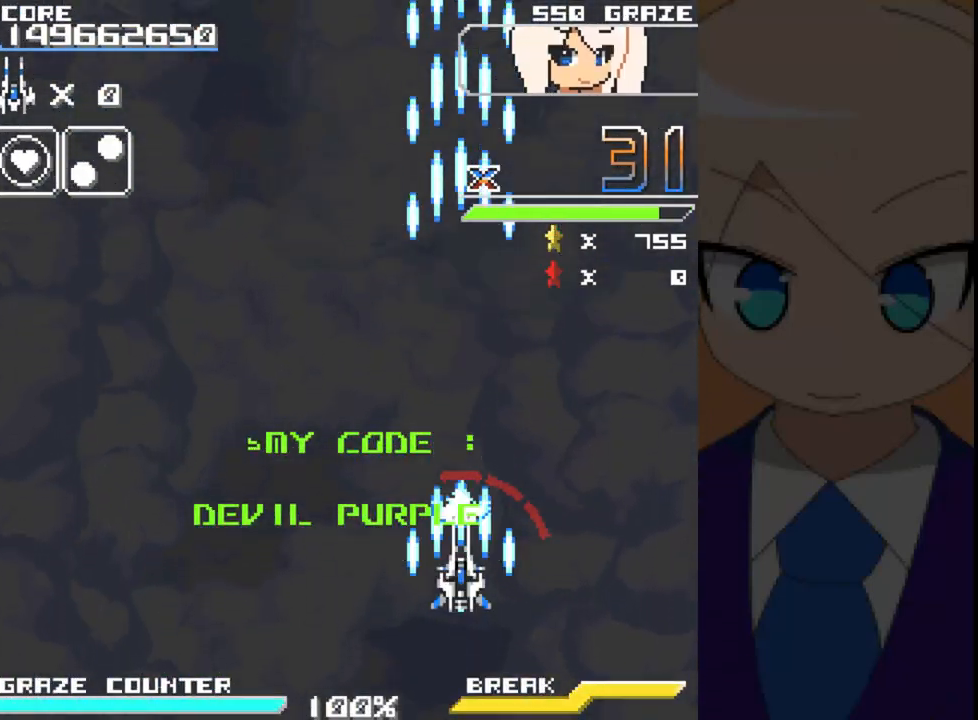
{"buttons": ["A"], "left_stick": "center", "events": []}
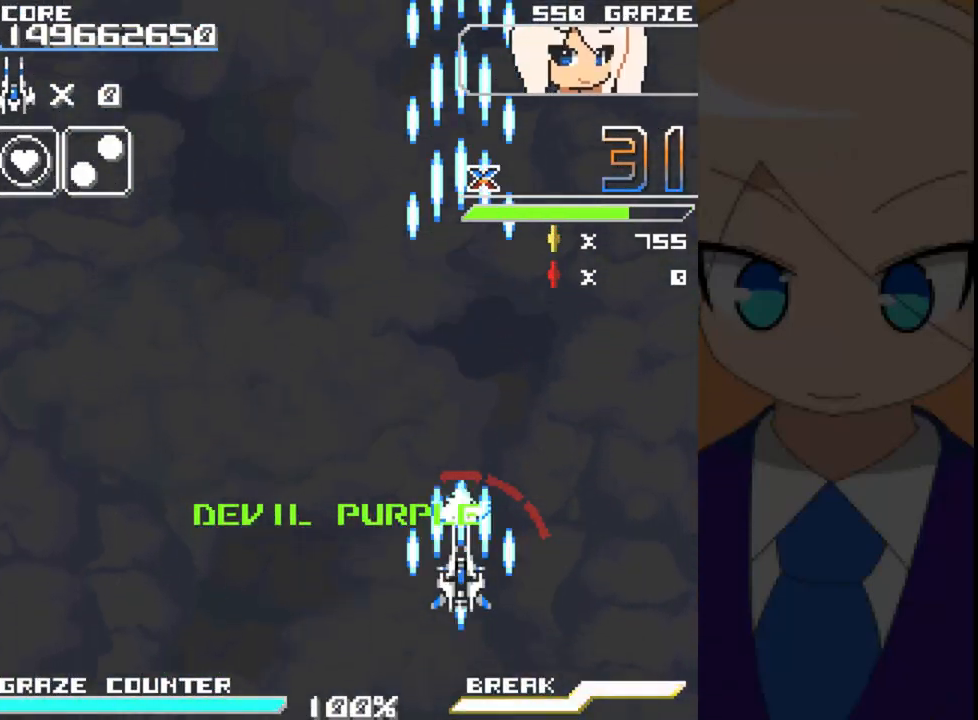
{"buttons": ["A"], "left_stick": "center", "events": []}
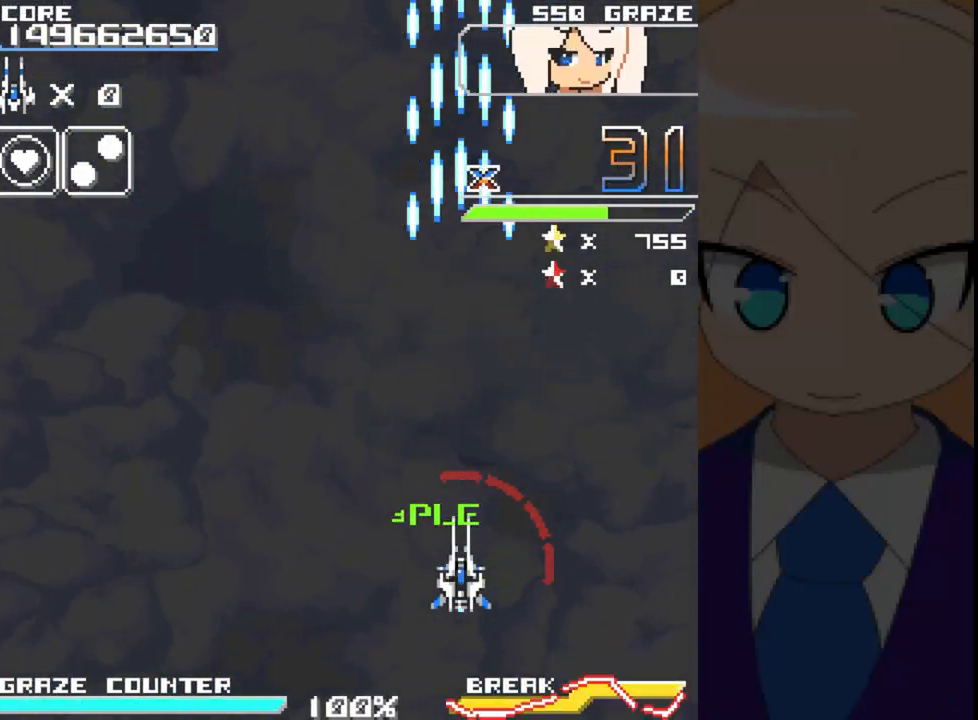
{"buttons": ["A"], "left_stick": "center", "events": [[150, "DPAD_LEFT", "down"], [150, "left_stick", "left"], [367, "DPAD_LEFT", "up"], [367, "left_stick", "center"]]}
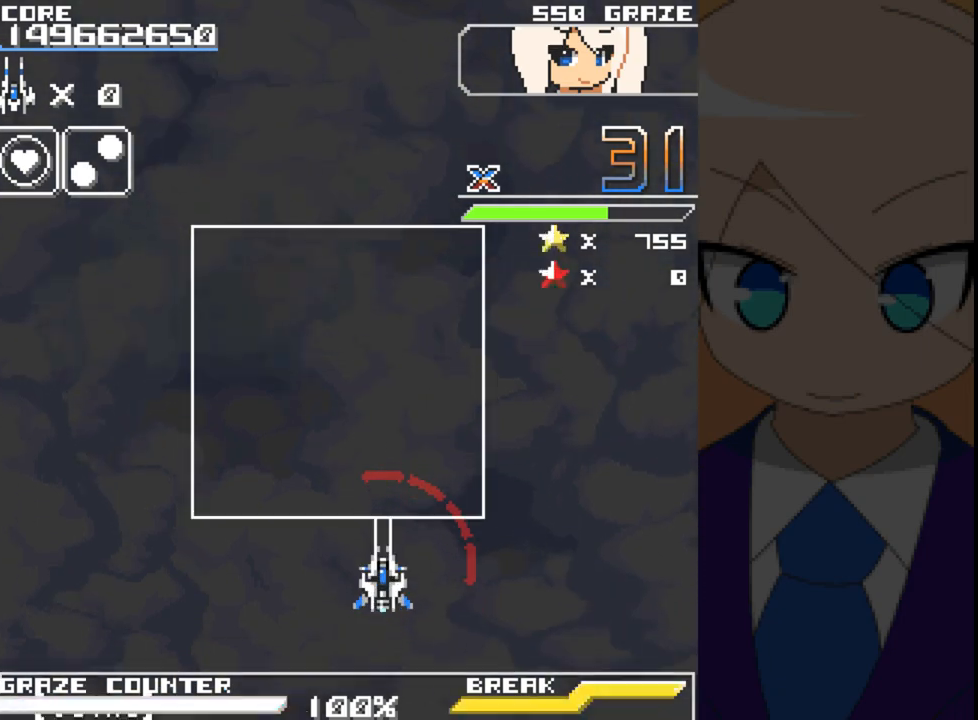
{"buttons": [], "left_stick": "center", "events": [[83, "A", "up"]]}
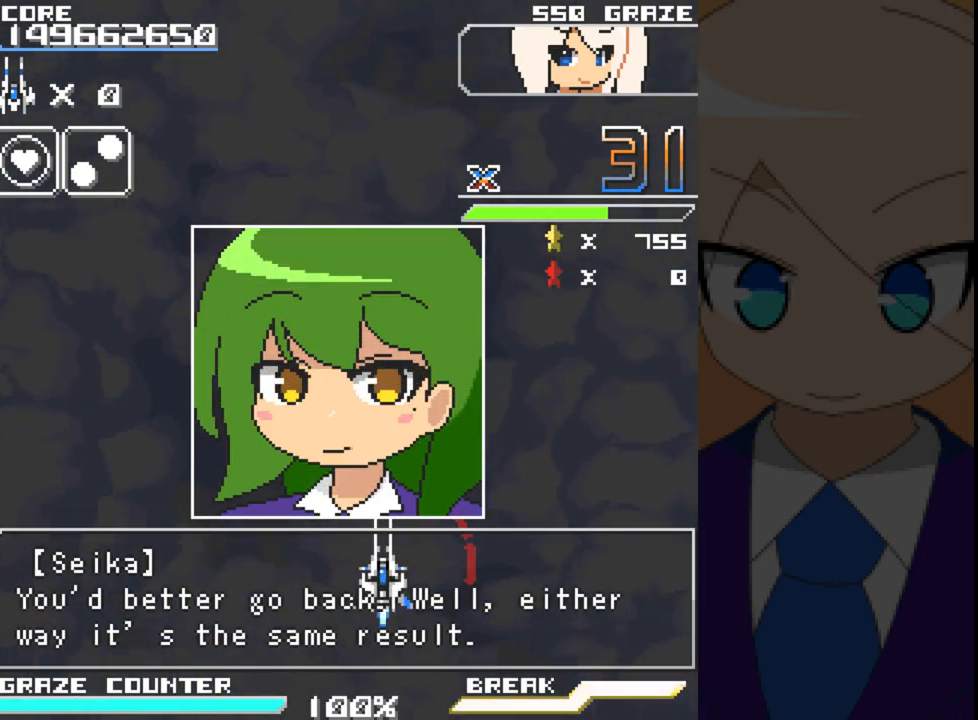
{"buttons": [], "left_stick": "center", "events": []}
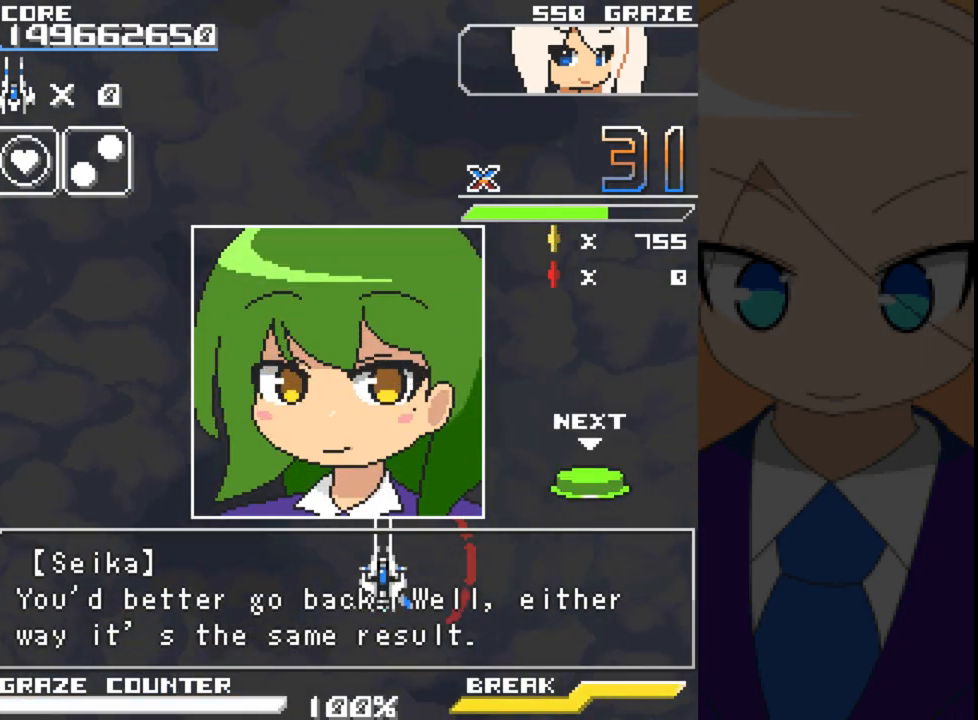
{"buttons": [], "left_stick": "center", "events": []}
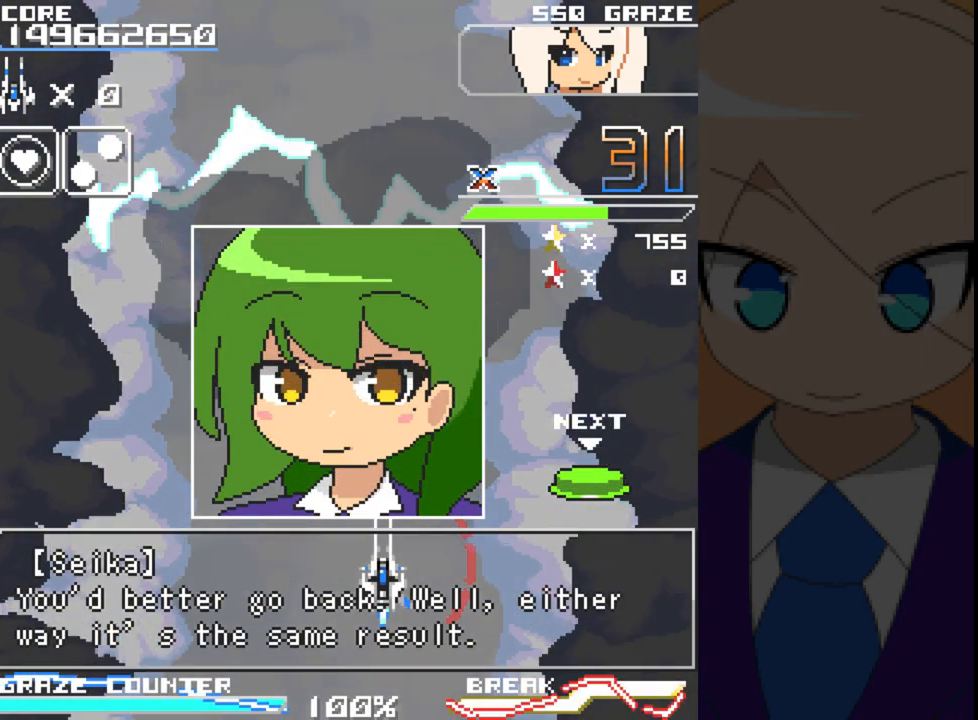
{"buttons": [], "left_stick": "center", "events": []}
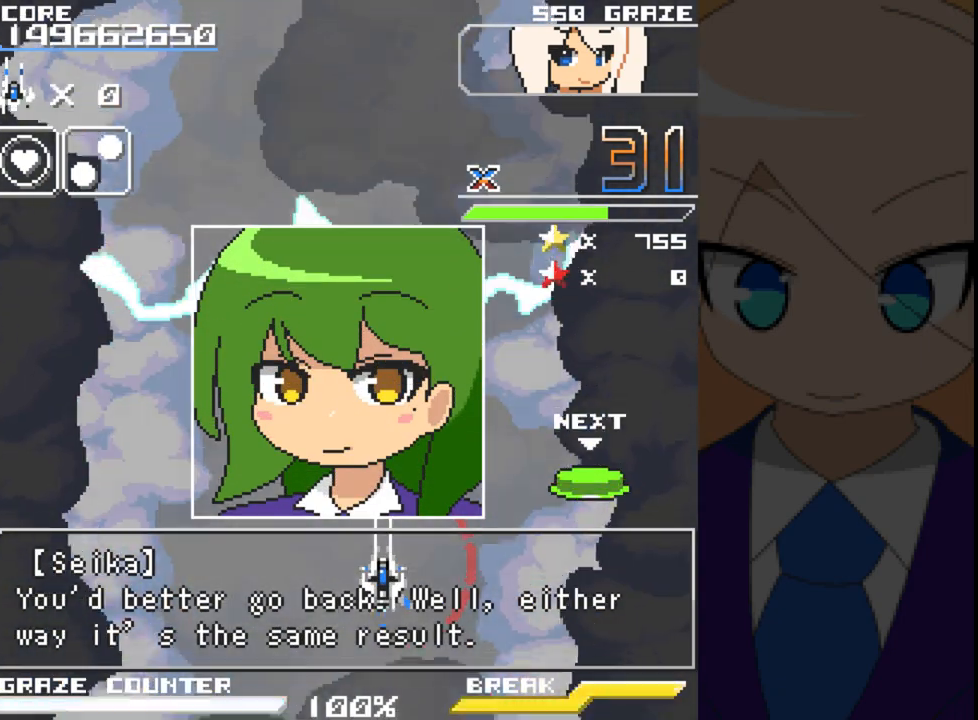
{"buttons": [], "left_stick": "center", "events": []}
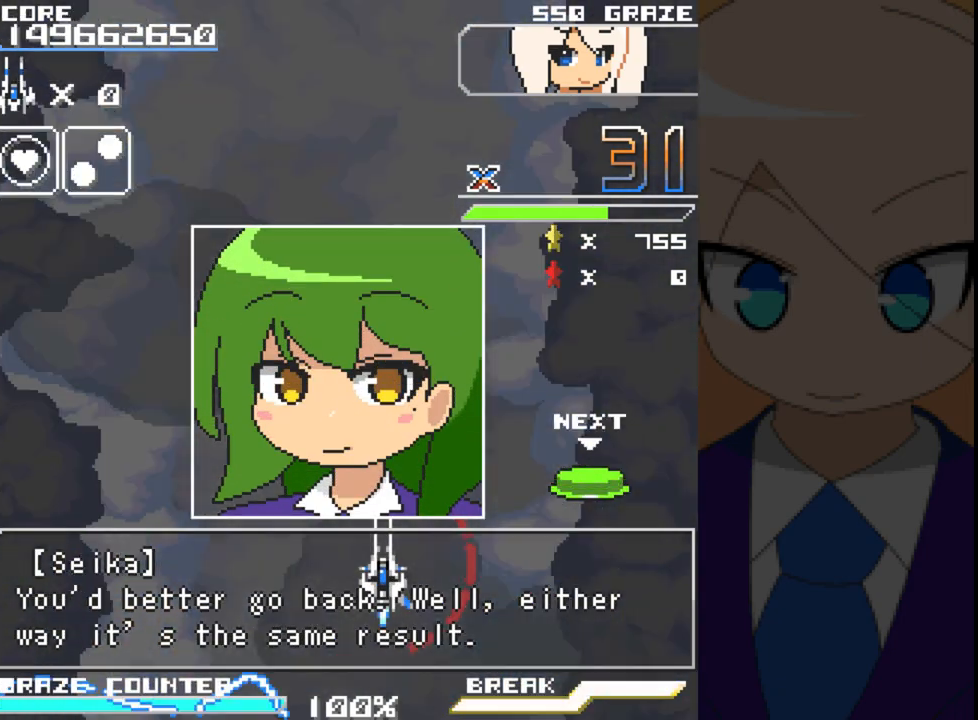
{"buttons": [], "left_stick": "center", "events": []}
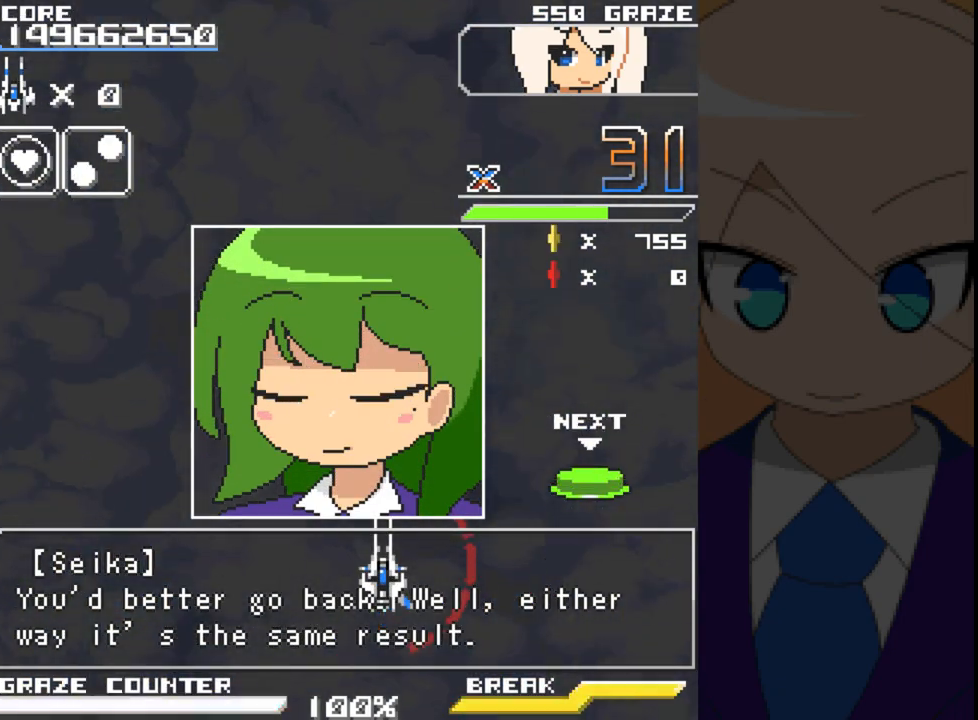
{"buttons": [], "left_stick": "center", "events": []}
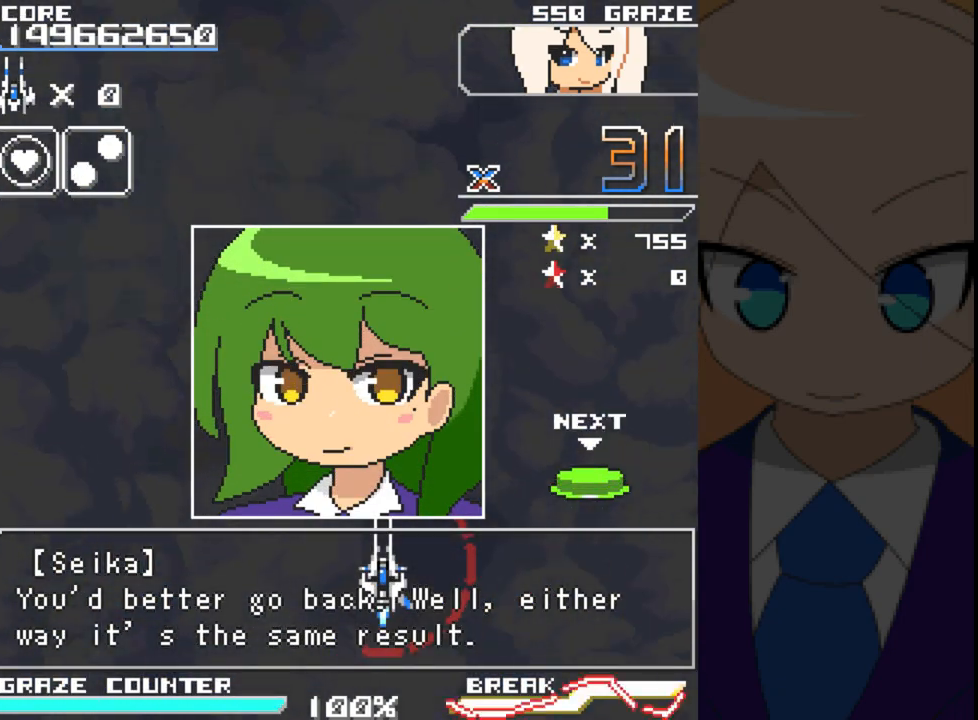
{"buttons": [], "left_stick": "center", "events": []}
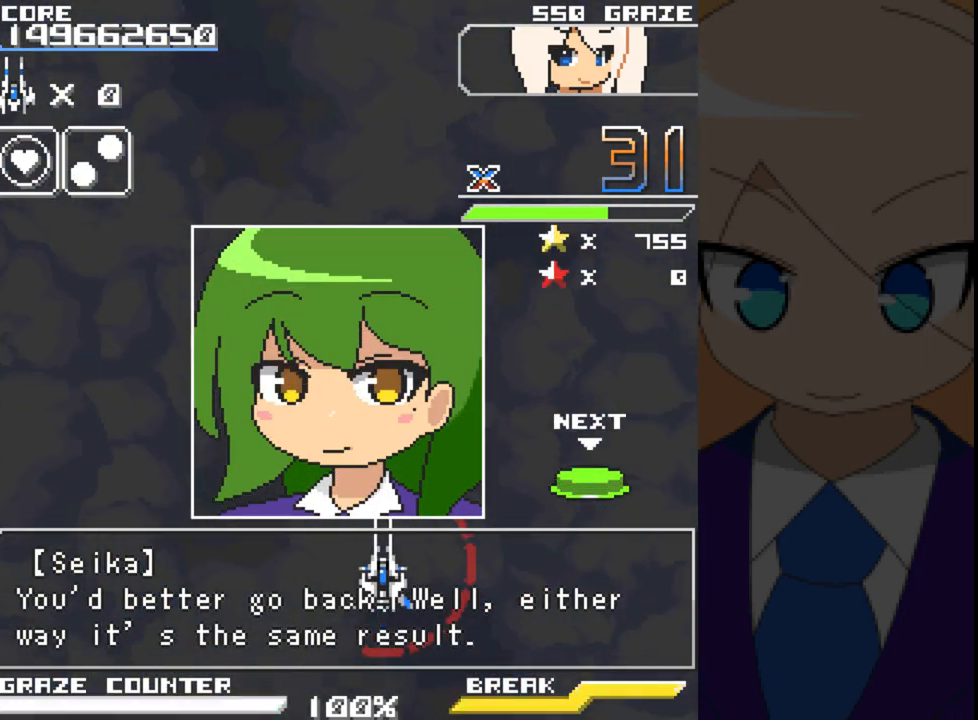
{"buttons": ["A"], "left_stick": "center", "events": [[483, "A", "down"]]}
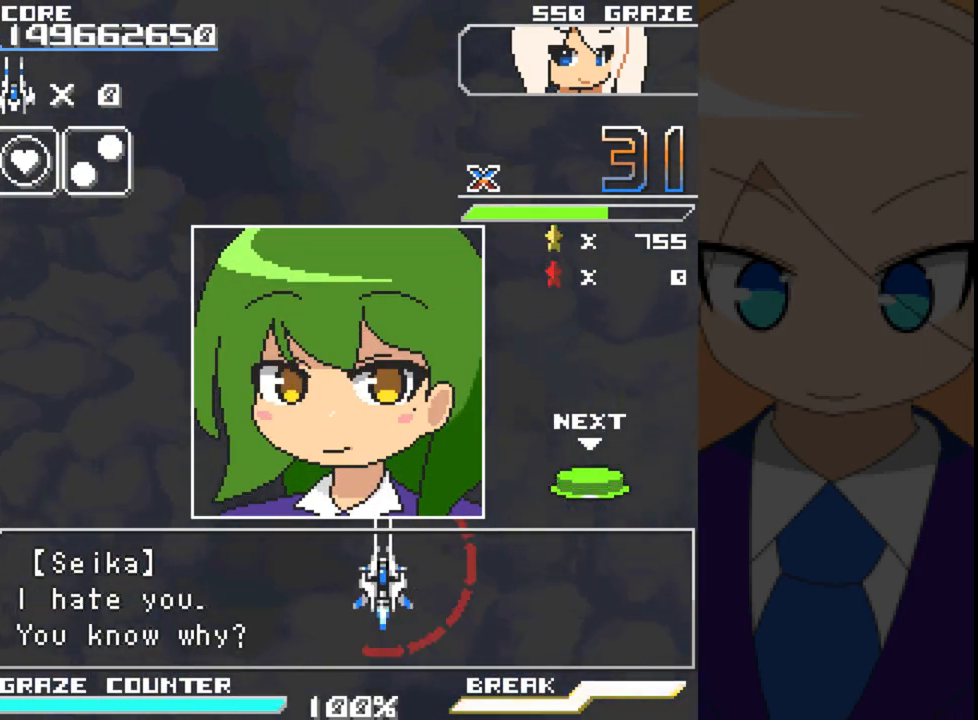
{"buttons": [], "left_stick": "center", "events": [[133, "A", "up"]]}